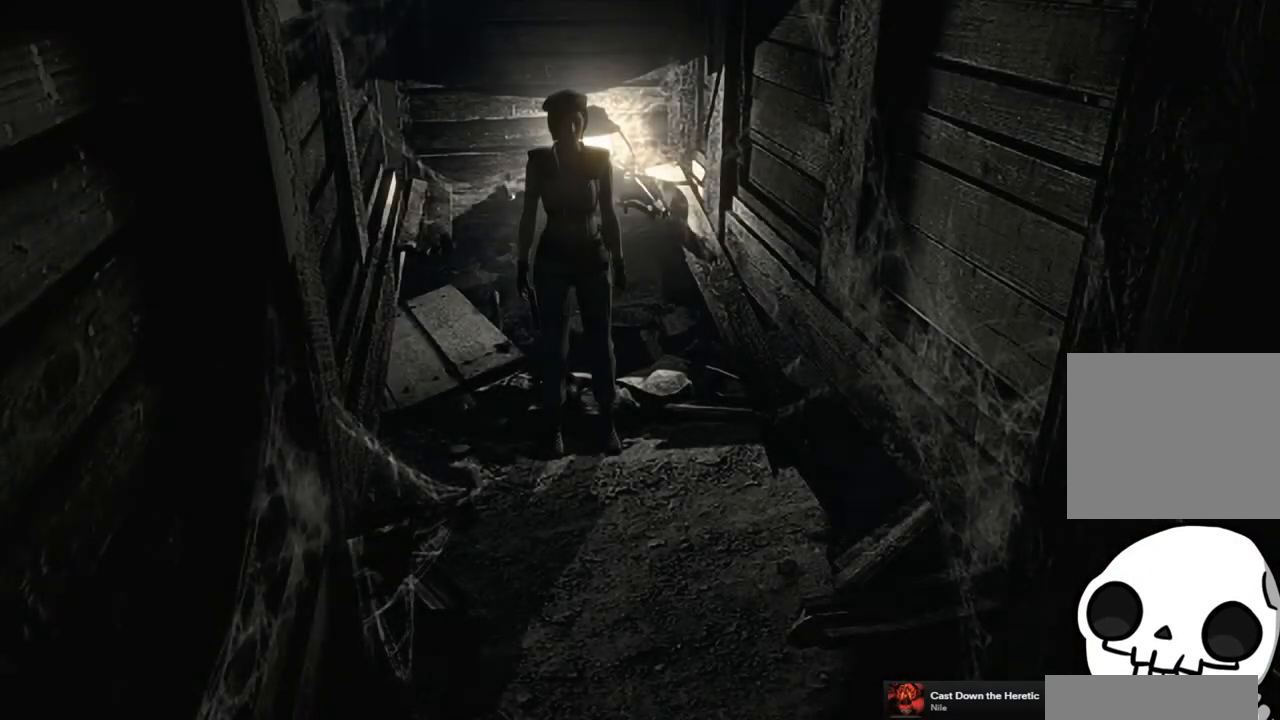
Gameplay with a controller (PlayStation layout); each line is a JSON object with the inputs held at the frame after it. "events" lists button and stick changes between this image and that frame as [ms after this image, input, new state], when the widget could be followed in between.
{"buttons": ["SQUARE", "DPAD_UP"], "left_stick": "center", "right_stick": "center", "events": [[67, "DPAD_UP", "down"], [83, "SQUARE", "down"]]}
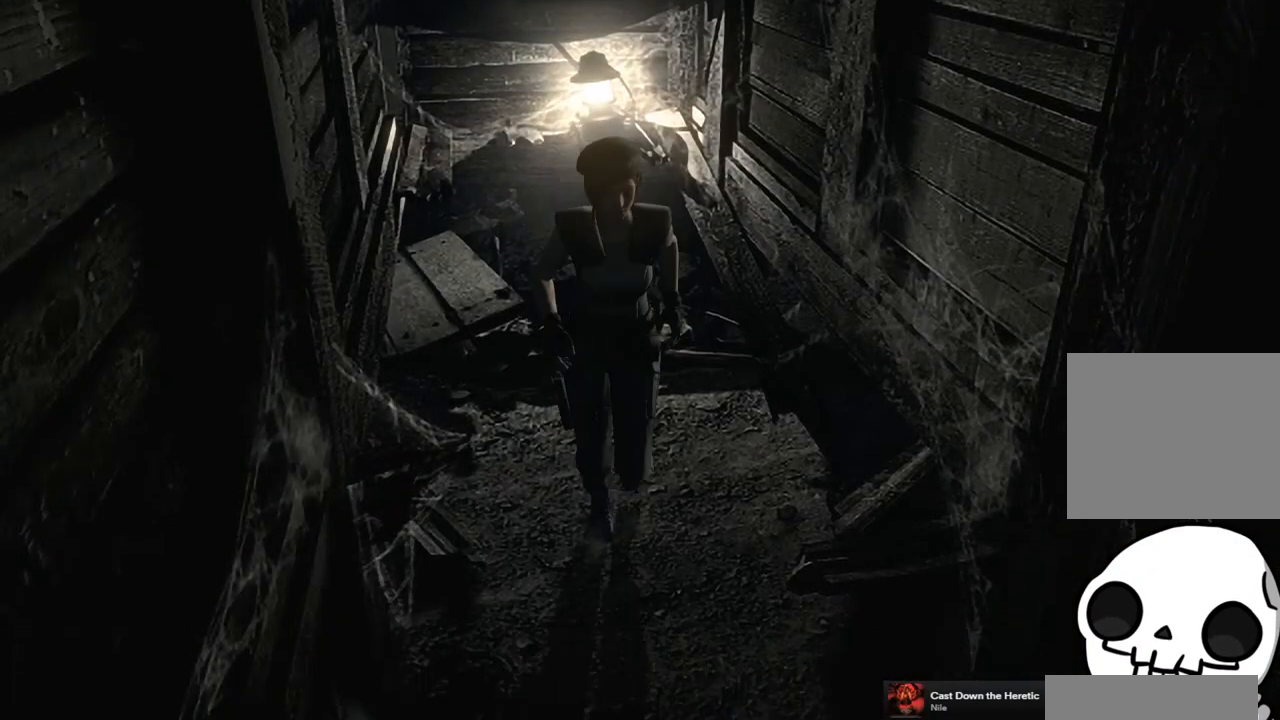
{"buttons": ["SQUARE", "DPAD_UP"], "left_stick": "center", "right_stick": "center", "events": []}
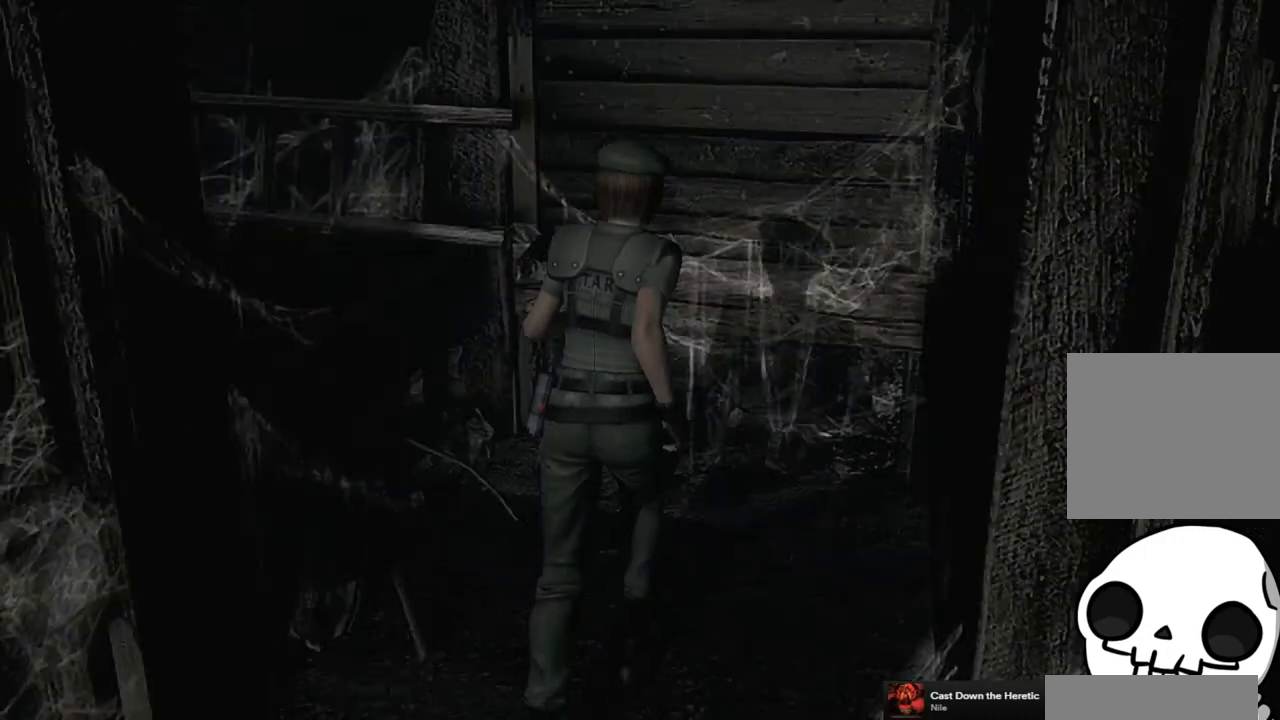
{"buttons": ["CROSS", "SQUARE", "DPAD_UP", "DPAD_LEFT"], "left_stick": "center", "right_stick": "center", "events": [[50, "DPAD_LEFT", "down"], [467, "CROSS", "down"]]}
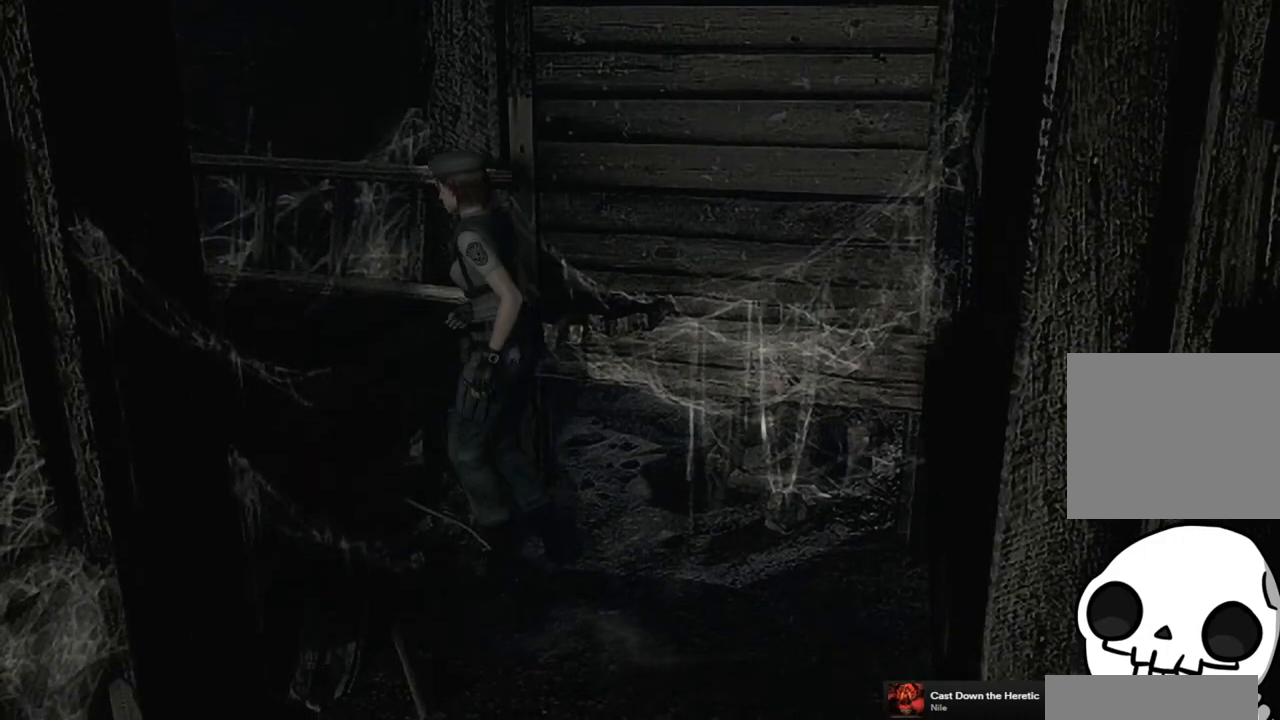
{"buttons": [], "left_stick": "center", "right_stick": "center", "events": [[100, "DPAD_LEFT", "up"], [167, "DPAD_UP", "up"], [167, "SQUARE", "up"], [200, "CROSS", "up"]]}
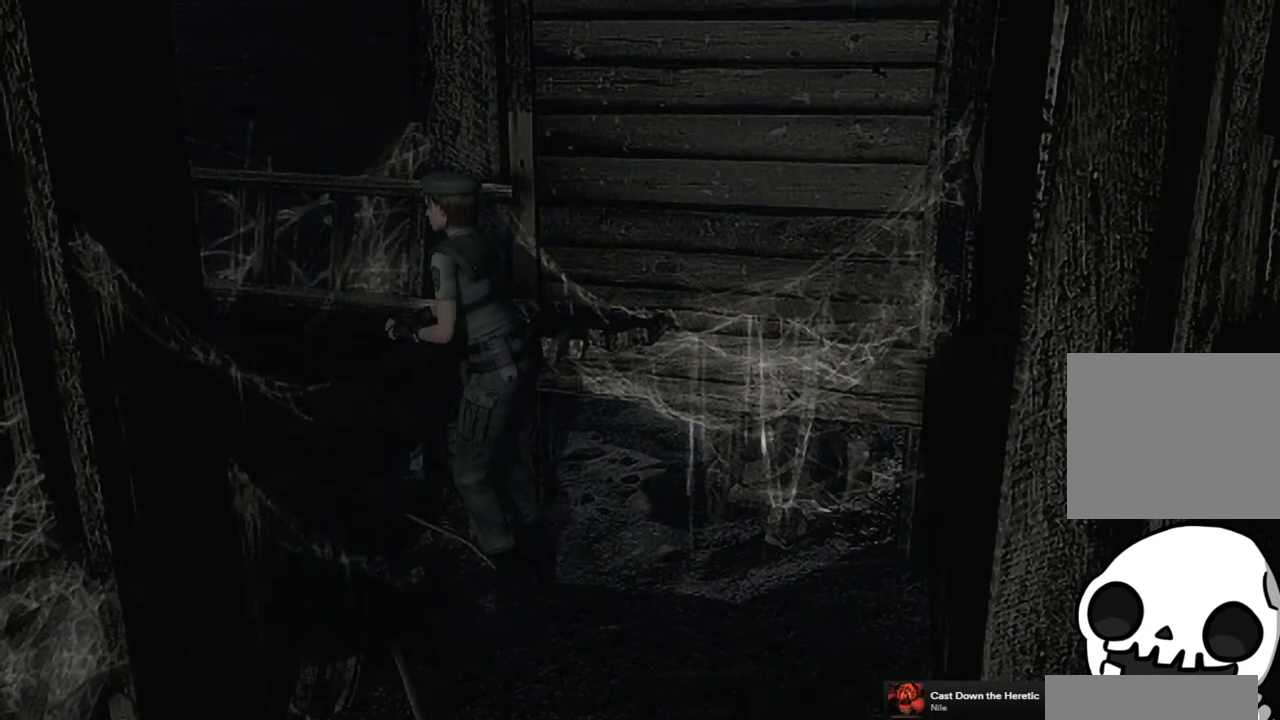
{"buttons": [], "left_stick": "center", "right_stick": "center", "events": []}
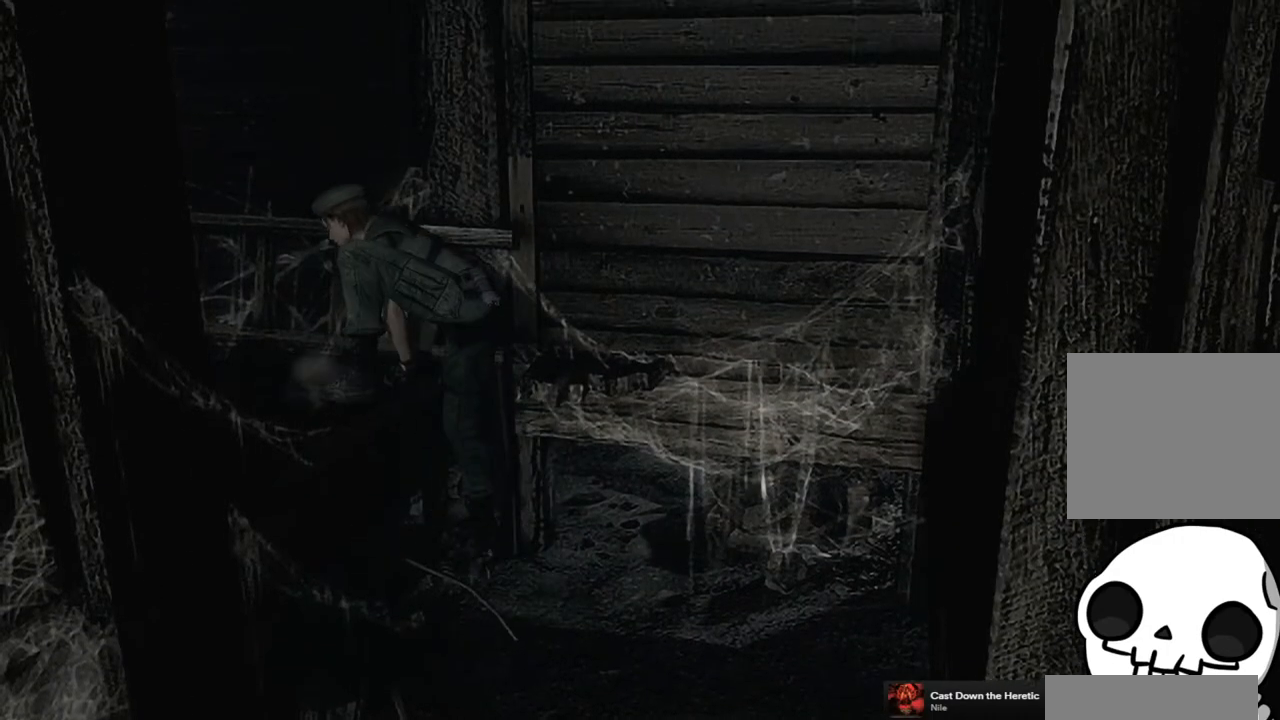
{"buttons": [], "left_stick": "center", "right_stick": "center", "events": []}
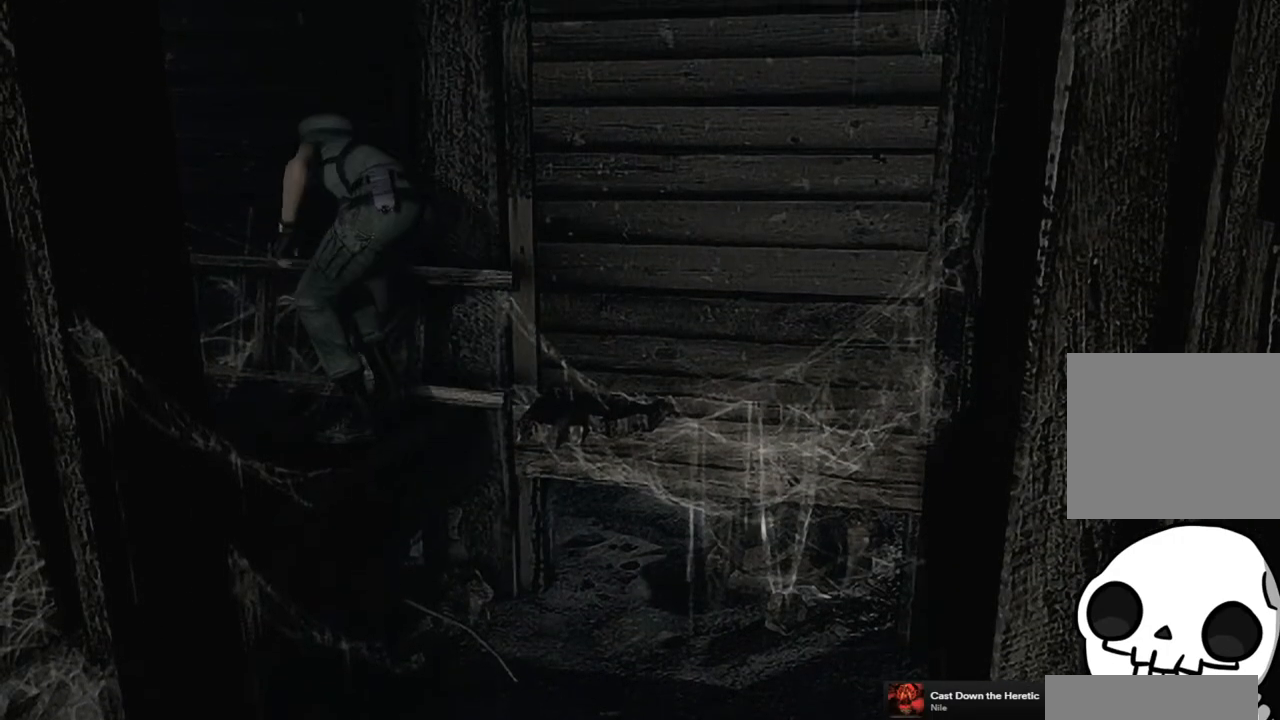
{"buttons": ["CIRCLE"], "left_stick": "center", "right_stick": "center", "events": [[500, "CIRCLE", "down"]]}
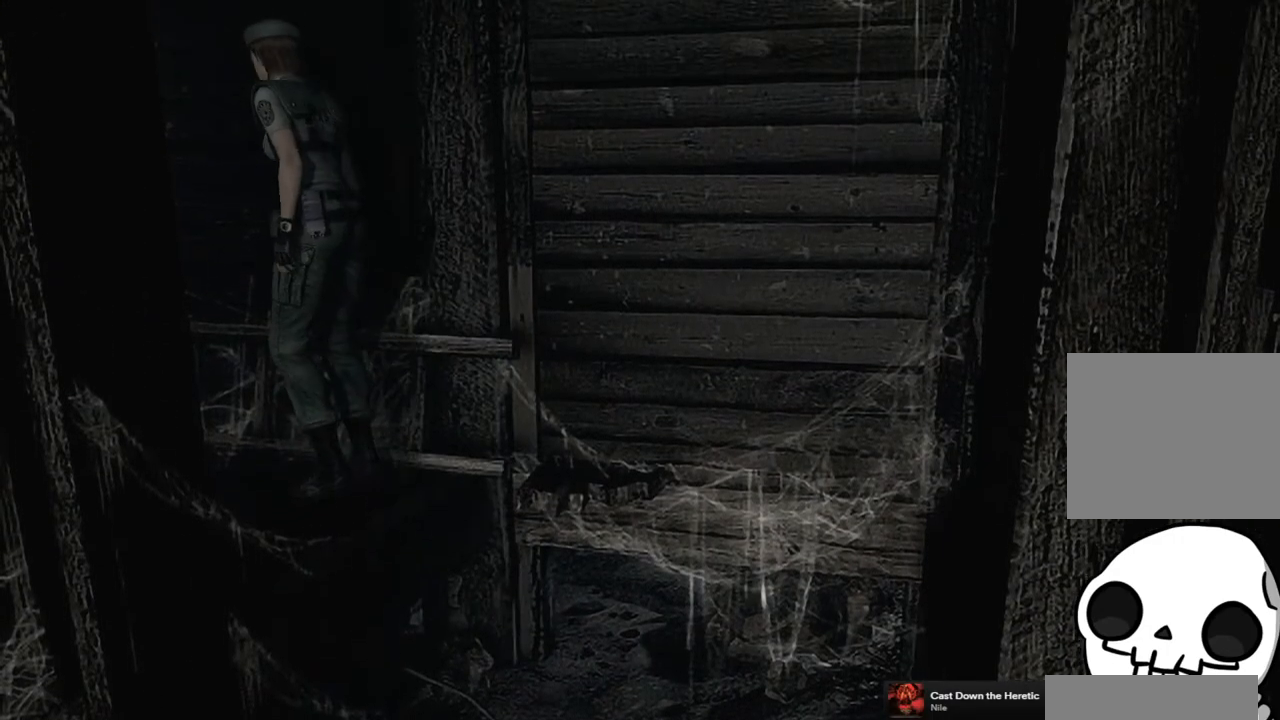
{"buttons": [], "left_stick": "center", "right_stick": "center", "events": [[133, "CIRCLE", "up"], [283, "CIRCLE", "down"], [417, "CIRCLE", "up"]]}
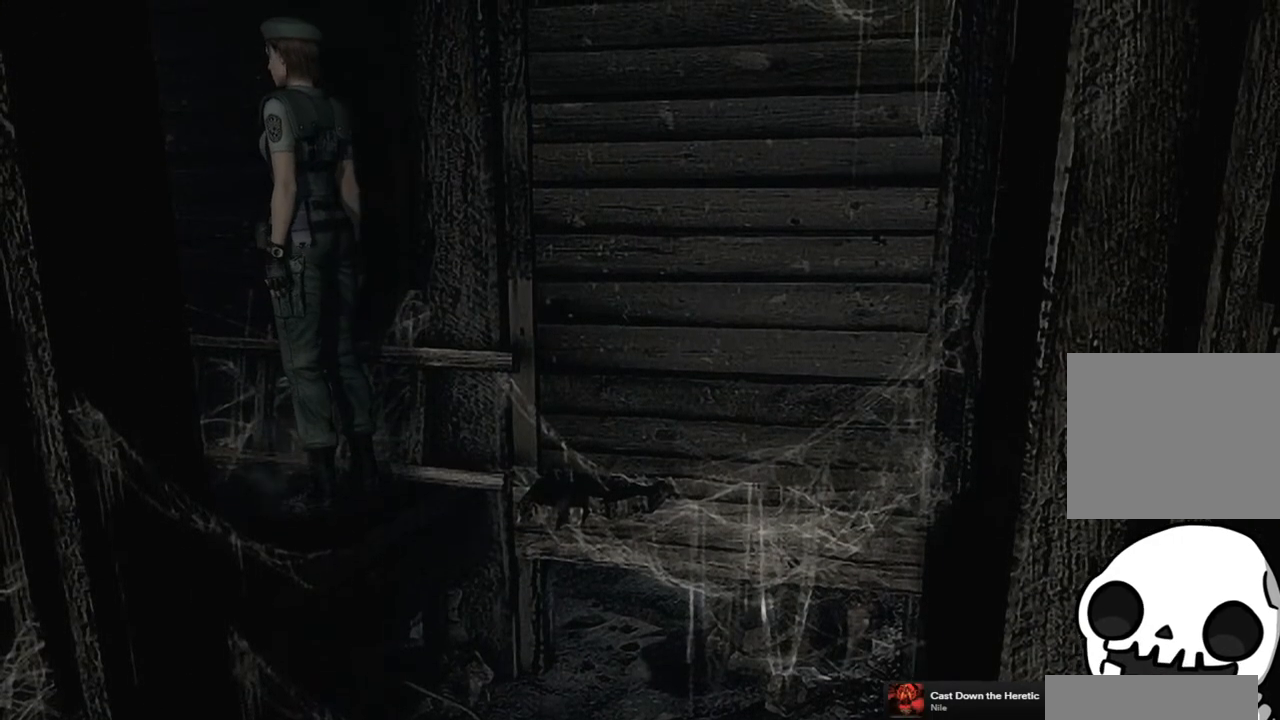
{"buttons": [], "left_stick": "center", "right_stick": "center", "events": [[83, "CIRCLE", "down"], [217, "CIRCLE", "up"]]}
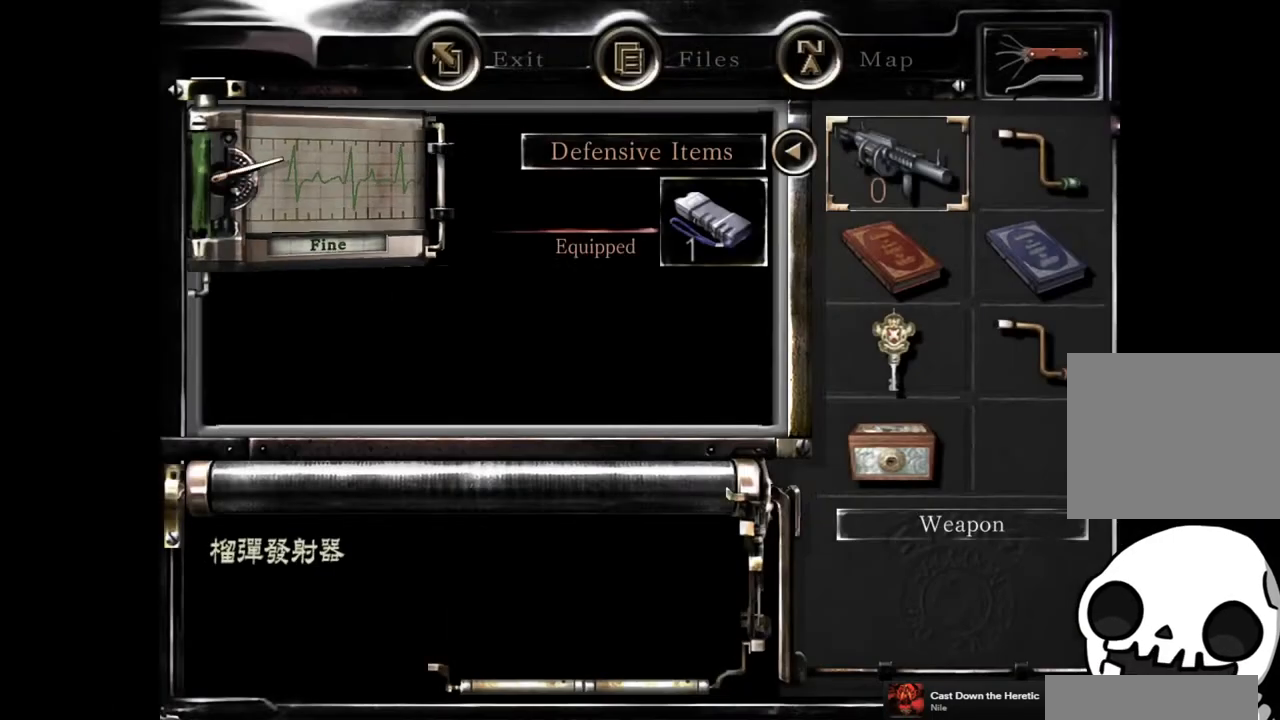
{"buttons": [], "left_stick": "center", "right_stick": "center", "events": []}
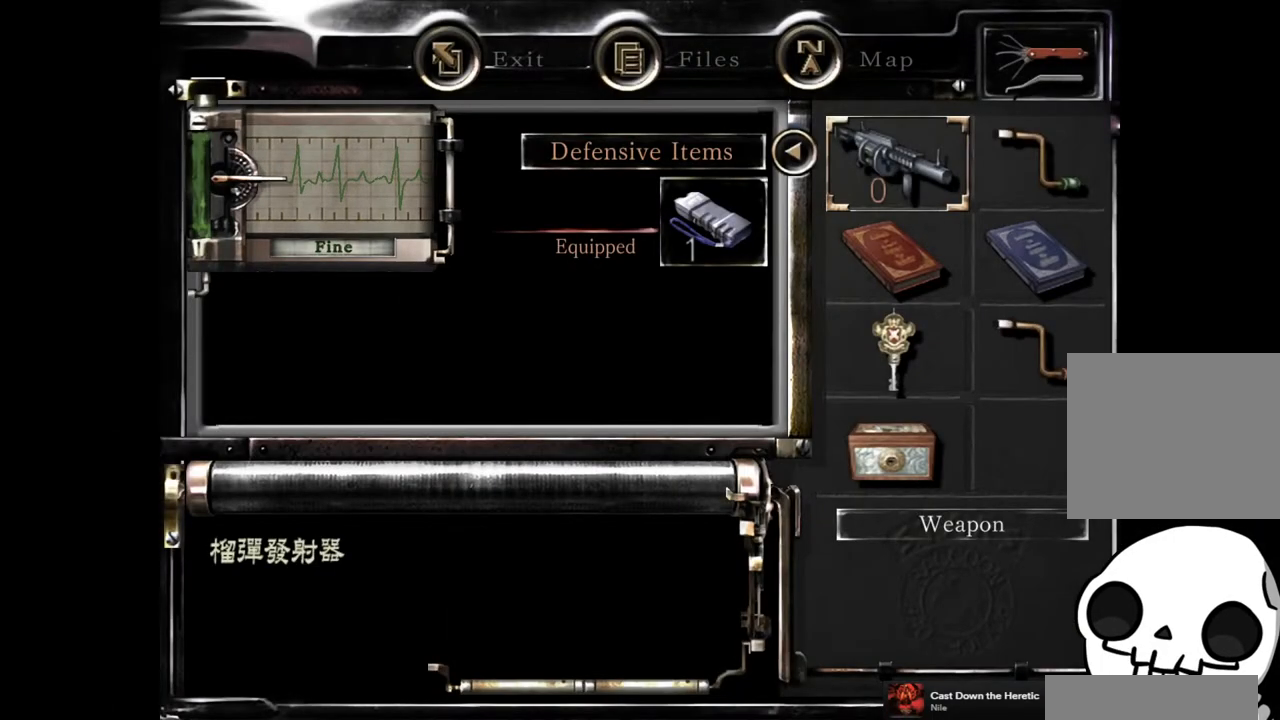
{"buttons": [], "left_stick": "center", "right_stick": "center", "events": [[233, "CIRCLE", "down"], [317, "CIRCLE", "up"], [400, "CIRCLE", "down"], [467, "CIRCLE", "up"]]}
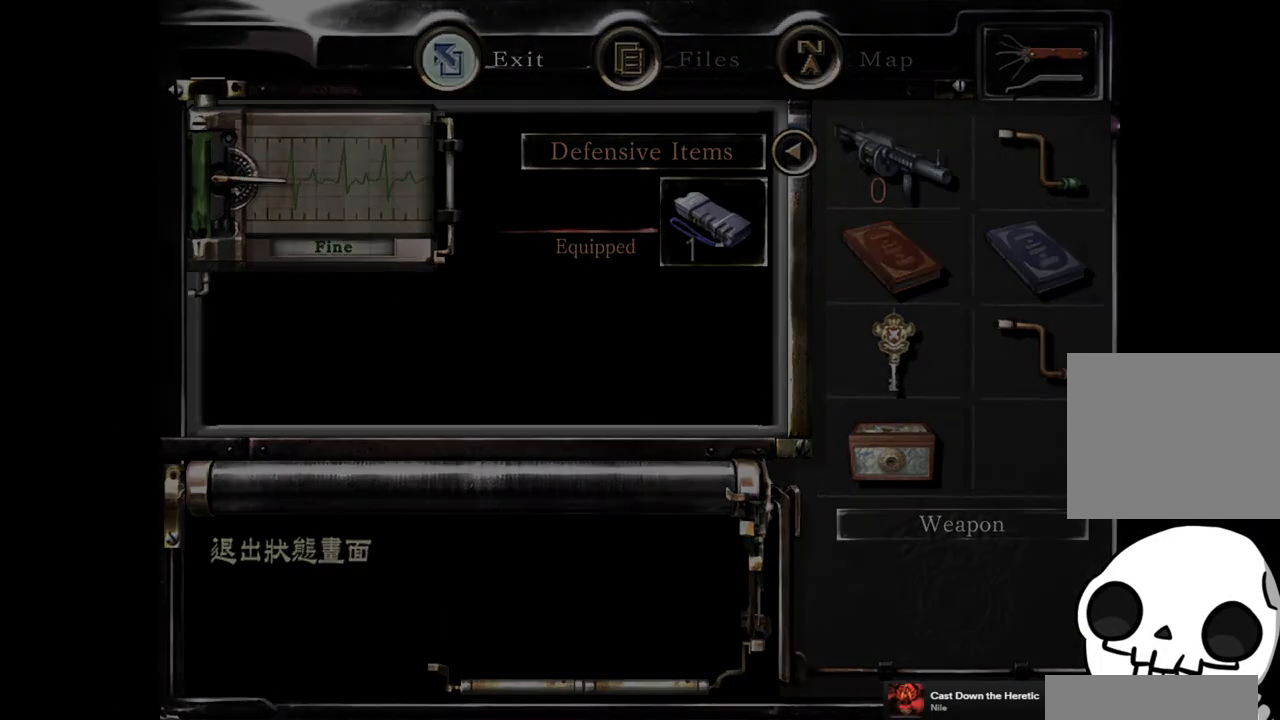
{"buttons": ["SQUARE", "DPAD_UP", "DPAD_LEFT"], "left_stick": "center", "right_stick": "center", "events": [[233, "DPAD_UP", "down"], [250, "SQUARE", "down"], [333, "DPAD_LEFT", "down"]]}
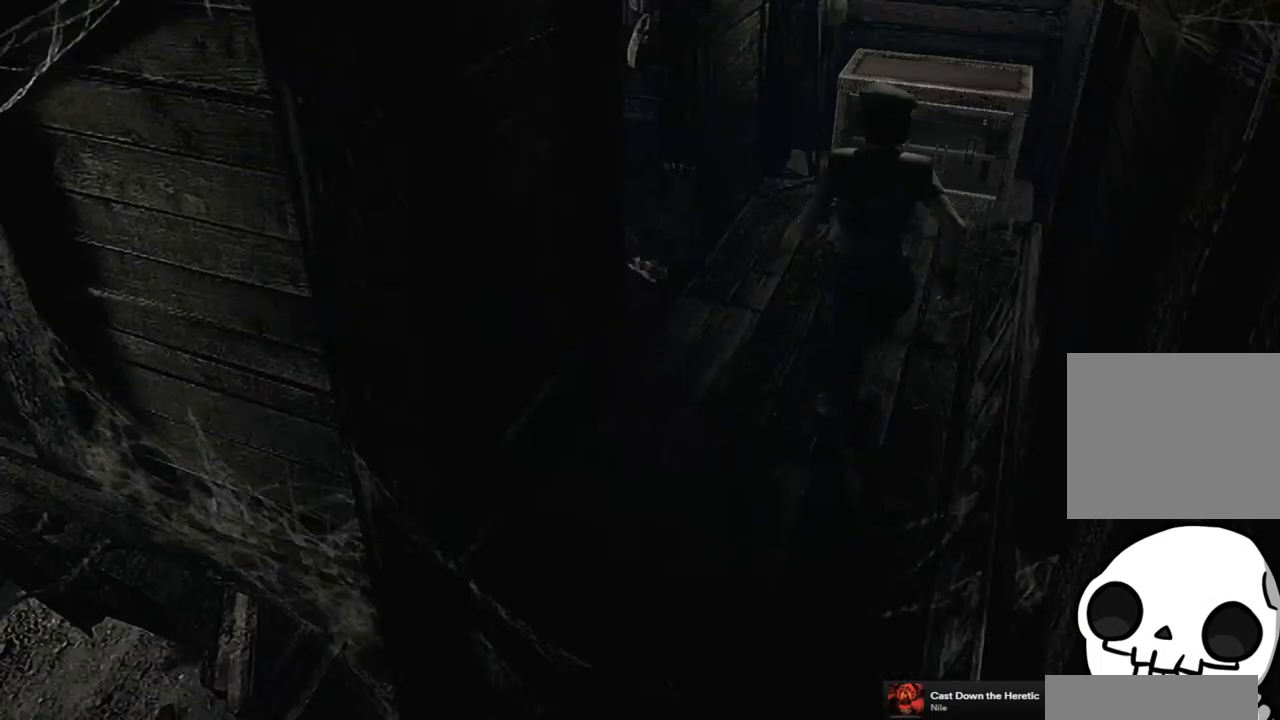
{"buttons": ["SQUARE", "DPAD_UP"], "left_stick": "center", "right_stick": "center", "events": [[150, "DPAD_LEFT", "up"], [383, "DPAD_LEFT", "down"], [500, "DPAD_LEFT", "up"]]}
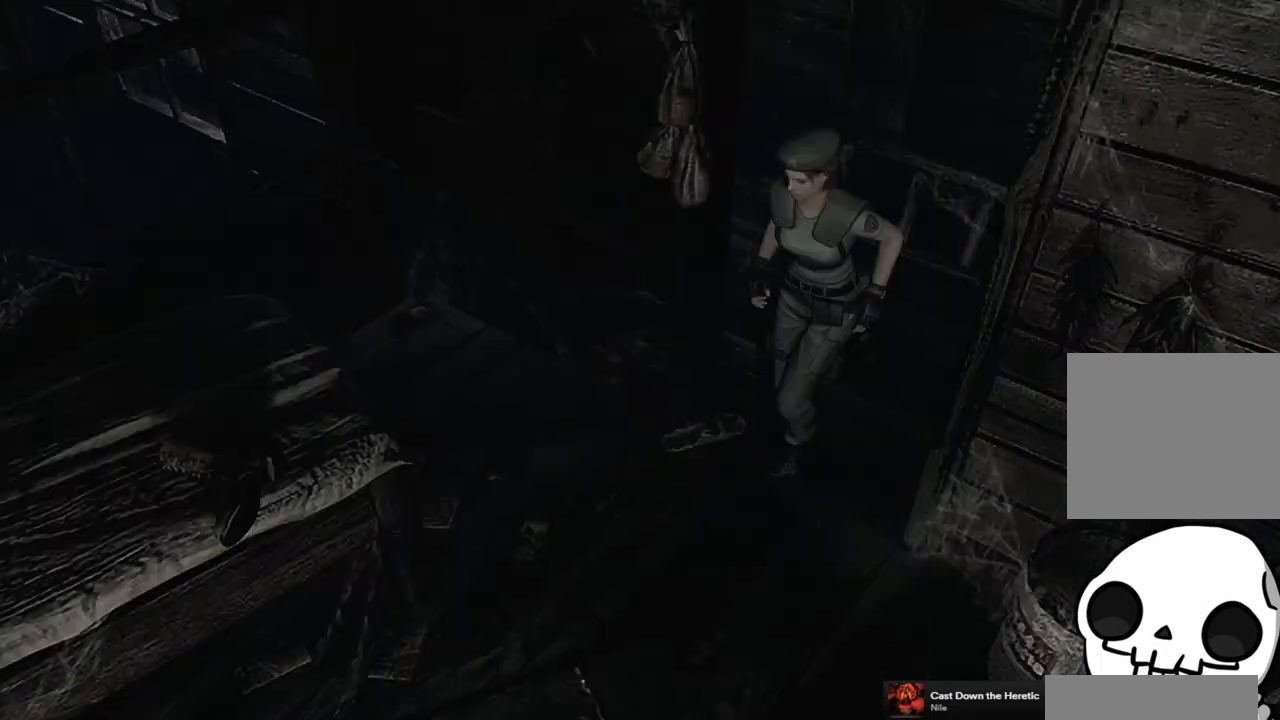
{"buttons": ["SQUARE", "DPAD_UP"], "left_stick": "center", "right_stick": "center", "events": []}
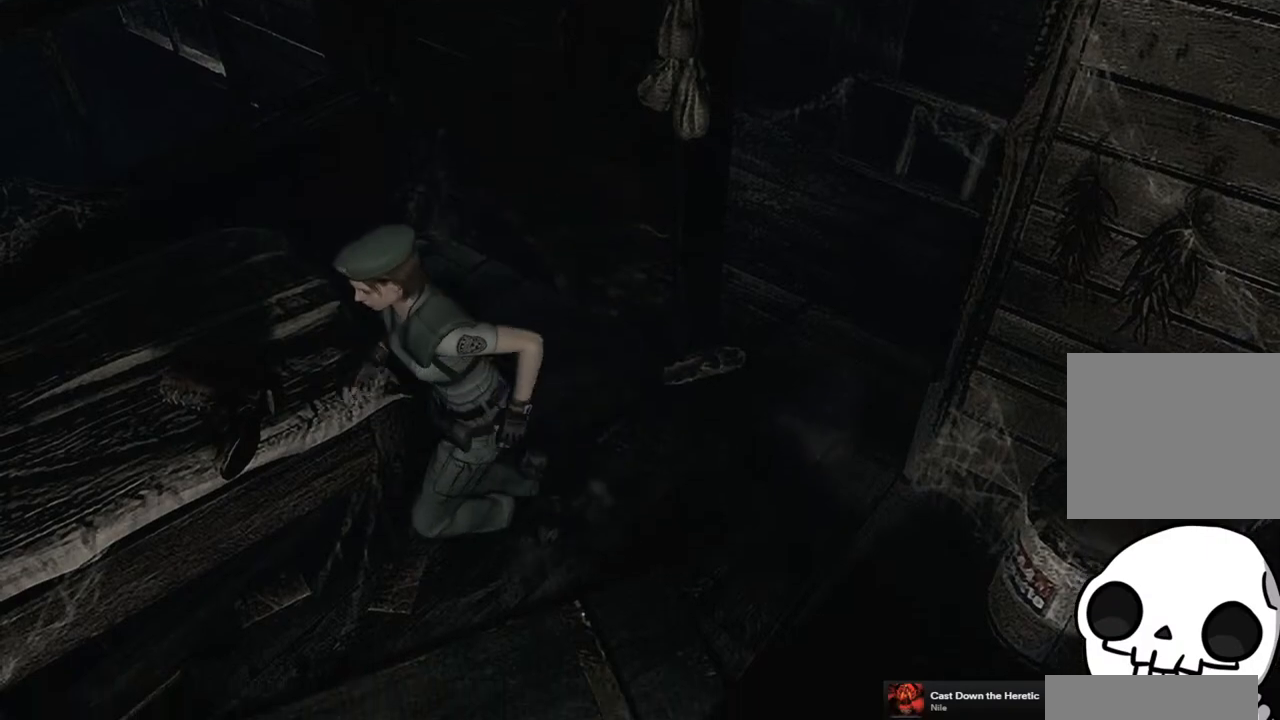
{"buttons": ["SQUARE", "DPAD_UP"], "left_stick": "center", "right_stick": "center", "events": [[83, "DPAD_LEFT", "down"], [167, "DPAD_LEFT", "up"]]}
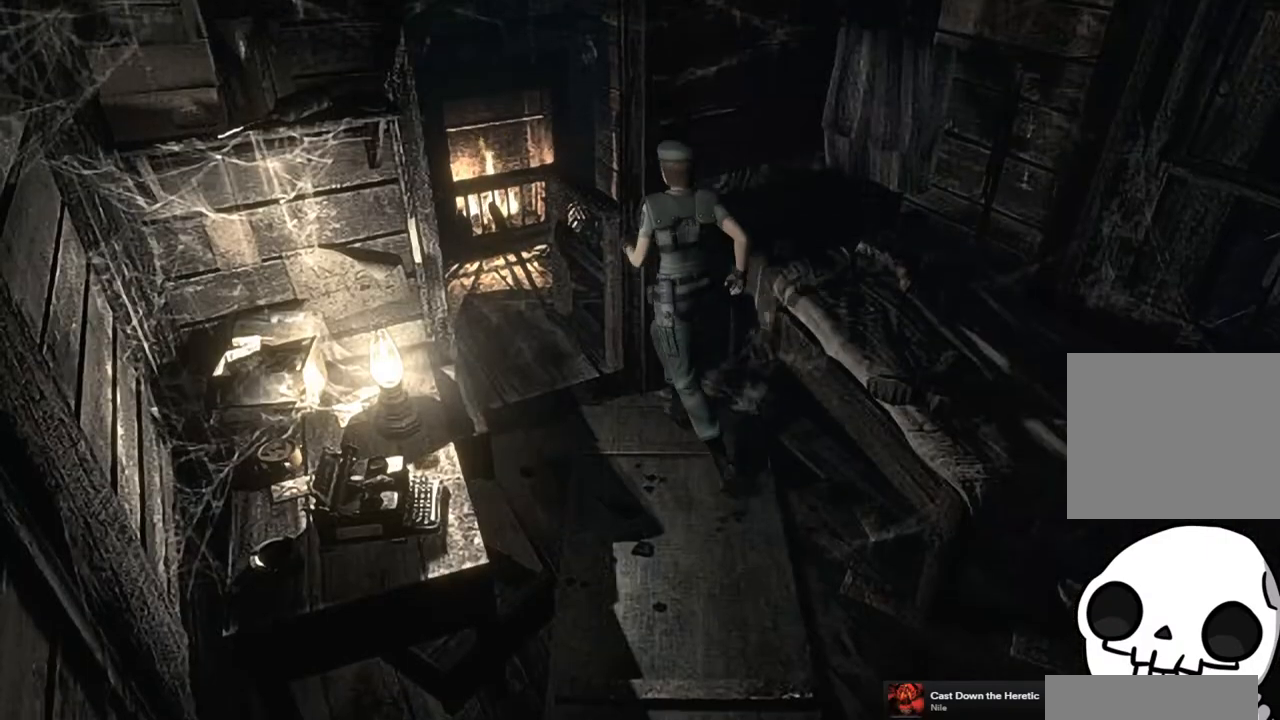
{"buttons": ["SQUARE", "DPAD_UP"], "left_stick": "center", "right_stick": "center", "events": [[283, "DPAD_LEFT", "down"], [383, "DPAD_LEFT", "up"]]}
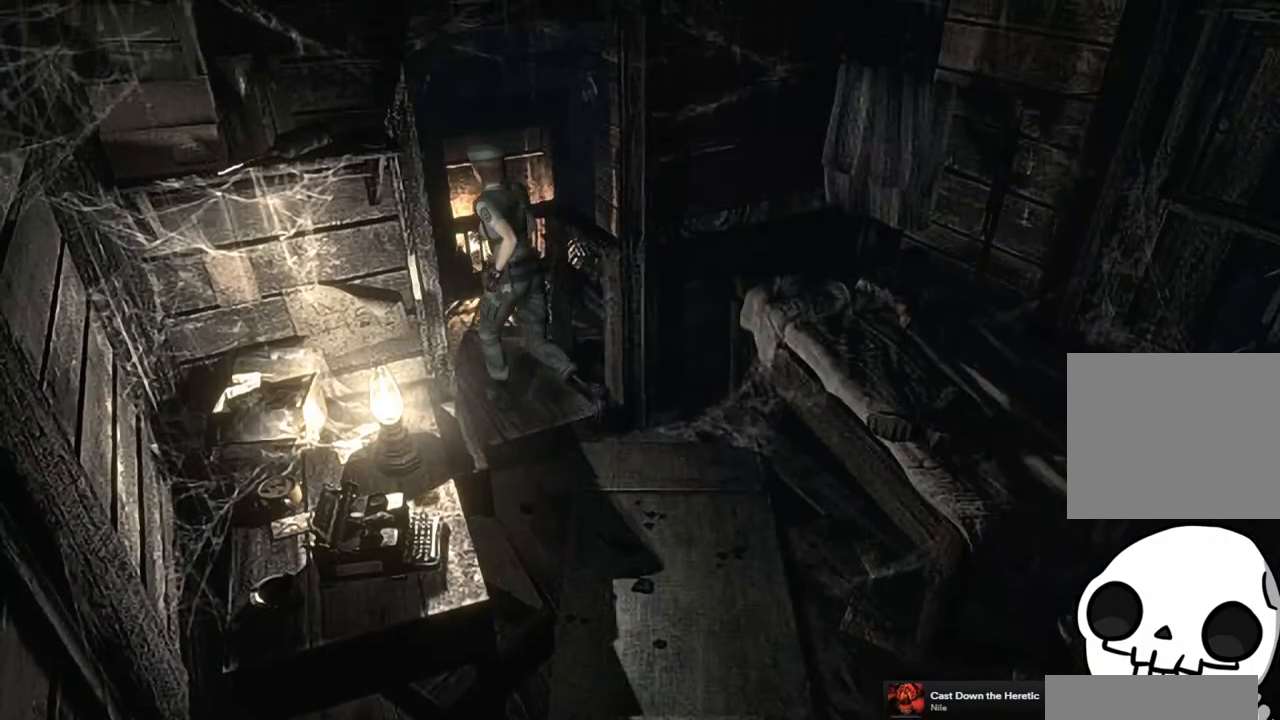
{"buttons": ["SQUARE", "DPAD_UP"], "left_stick": "center", "right_stick": "center", "events": []}
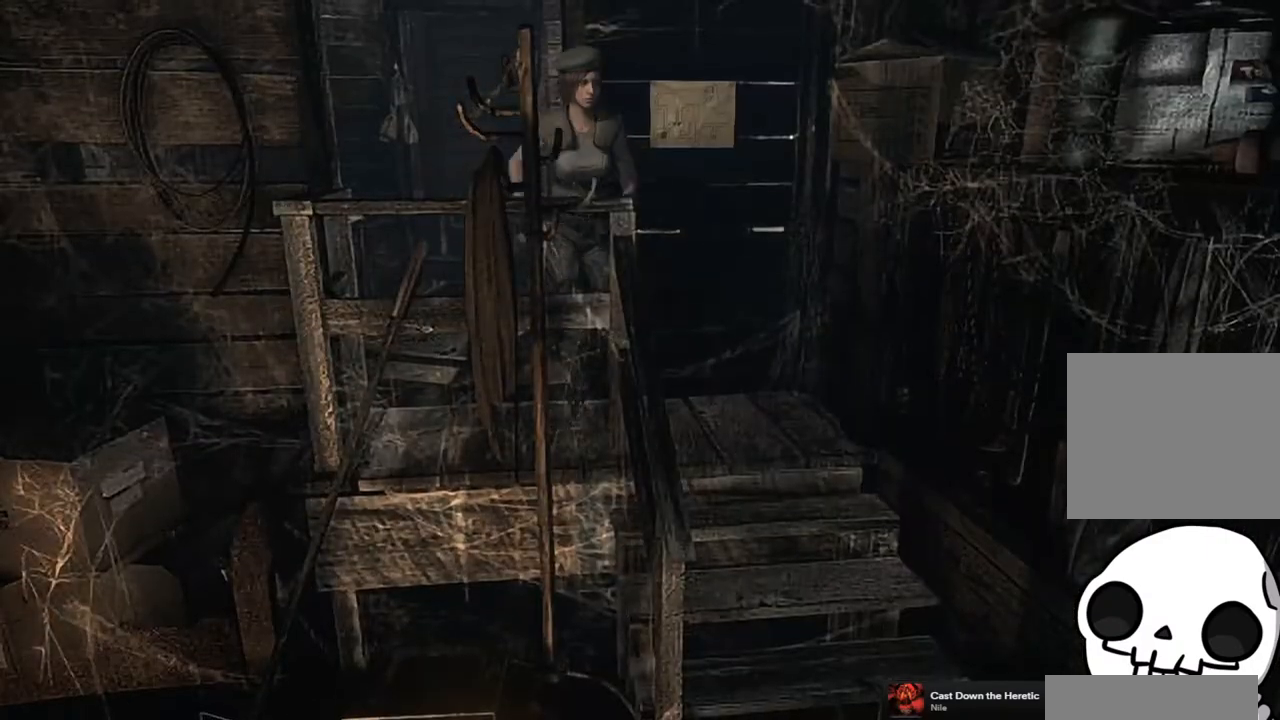
{"buttons": ["SQUARE", "DPAD_UP"], "left_stick": "center", "right_stick": "center", "events": [[33, "DPAD_LEFT", "down"], [83, "DPAD_LEFT", "up"], [150, "DPAD_RIGHT", "down"], [333, "DPAD_RIGHT", "up"], [350, "SQUARE", "up"], [467, "SQUARE", "down"]]}
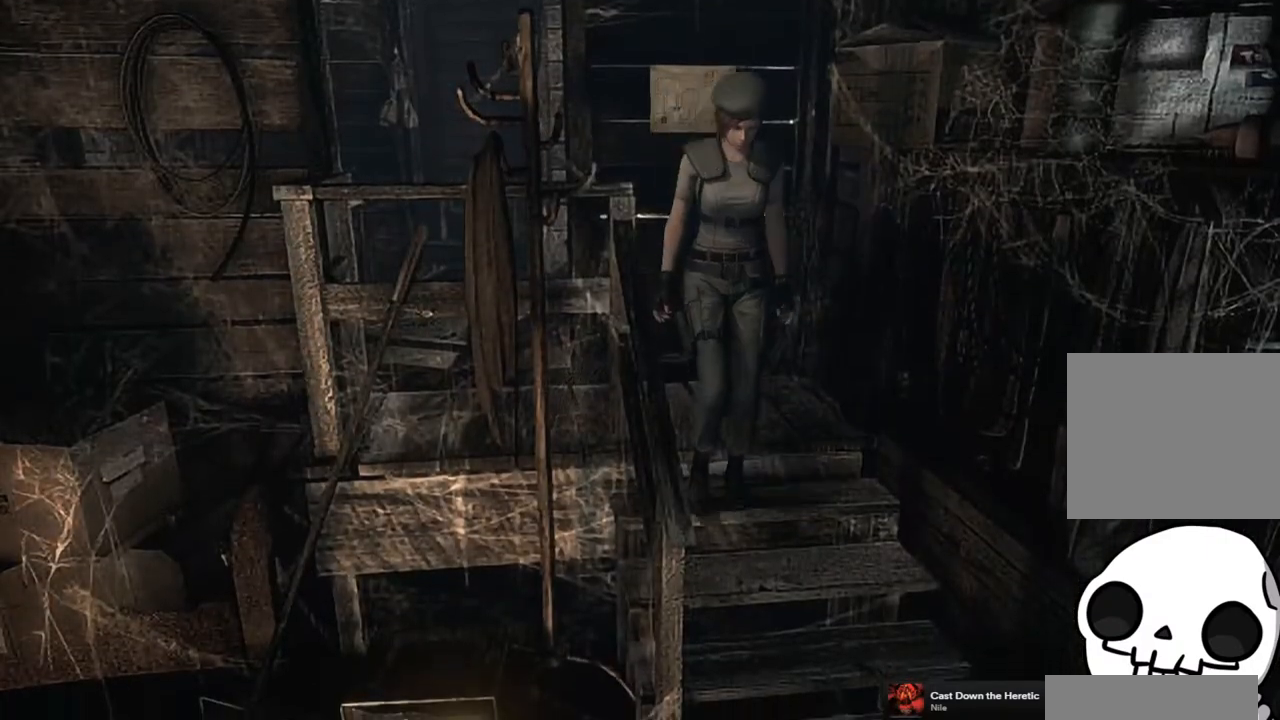
{"buttons": ["SQUARE", "DPAD_UP", "DPAD_RIGHT"], "left_stick": "center", "right_stick": "center", "events": [[17, "SQUARE", "up"], [117, "SQUARE", "down"], [167, "SQUARE", "up"], [250, "SQUARE", "down"], [300, "SQUARE", "up"], [383, "SQUARE", "down"], [450, "SQUARE", "up"], [467, "DPAD_RIGHT", "down"], [500, "SQUARE", "down"]]}
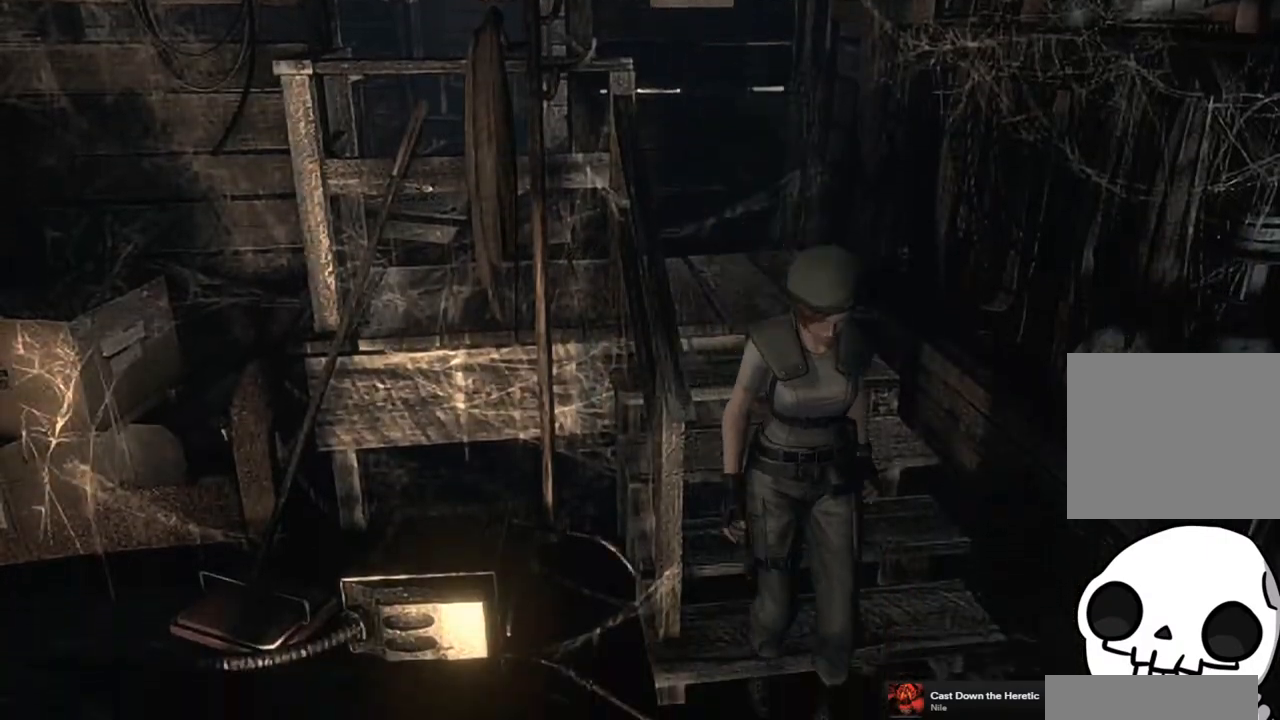
{"buttons": ["SQUARE", "DPAD_UP"], "left_stick": "center", "right_stick": "center", "events": [[467, "DPAD_RIGHT", "up"]]}